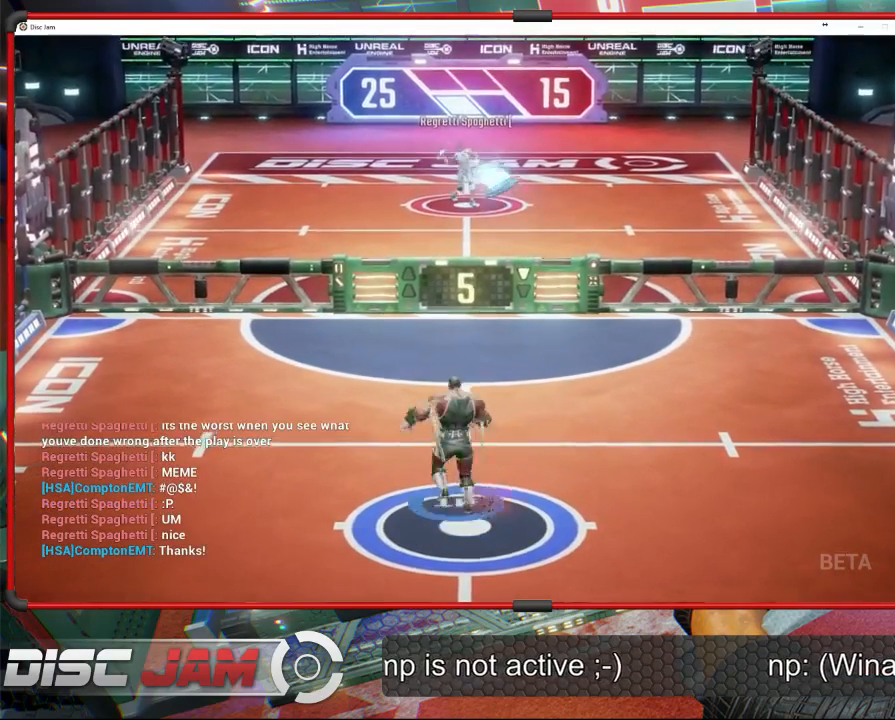
Gameplay with a controller (Xbox layout); each line is a JSON object with the inputs held at the frame after it. "events" lists button and stick changes between this image and that frame as [ms after this image, input, new state], when the widget could be followed in between. Not read: B right_stick.
{"buttons": [], "left_stick": "left", "events": [[300, "left_stick", "up-left"], [500, "left_stick", "left"]]}
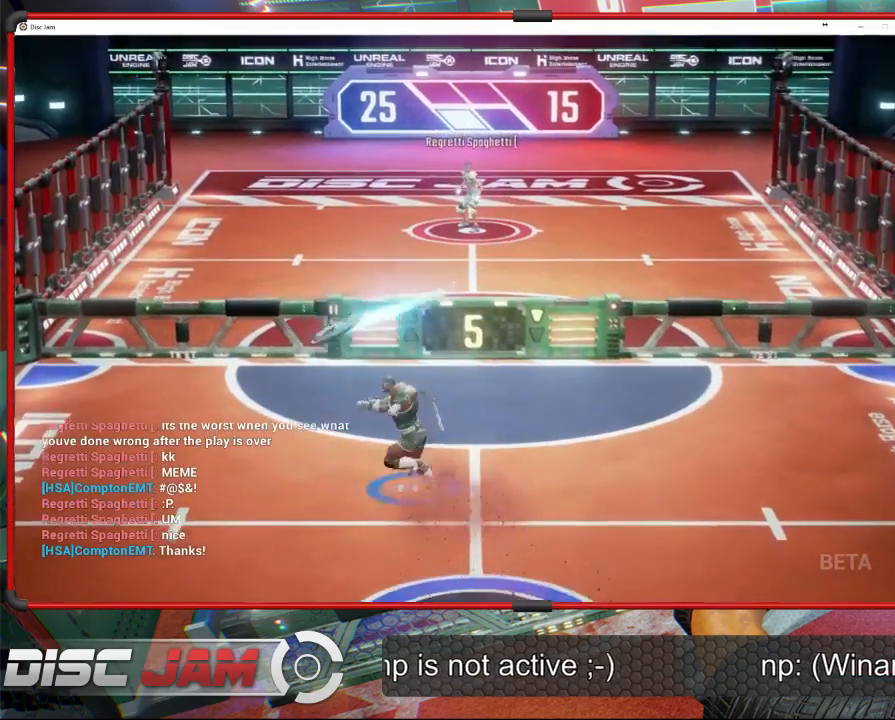
{"buttons": [], "left_stick": "up-right", "events": [[433, "A", "down"], [433, "left_stick", "up-right"], [500, "A", "up"]]}
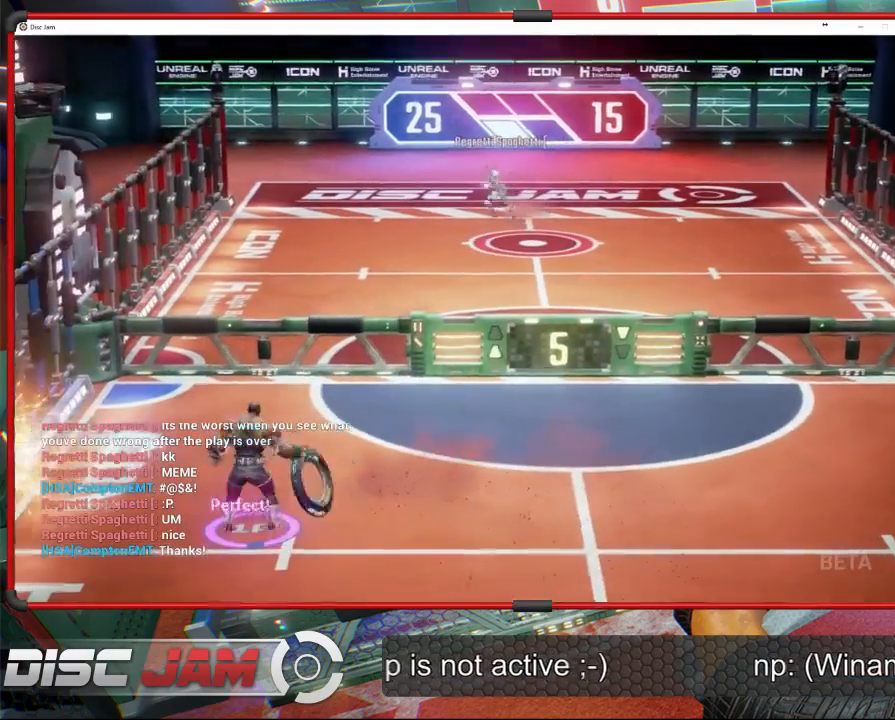
{"buttons": ["A"], "left_stick": "up-right", "events": [[33, "A", "down"]]}
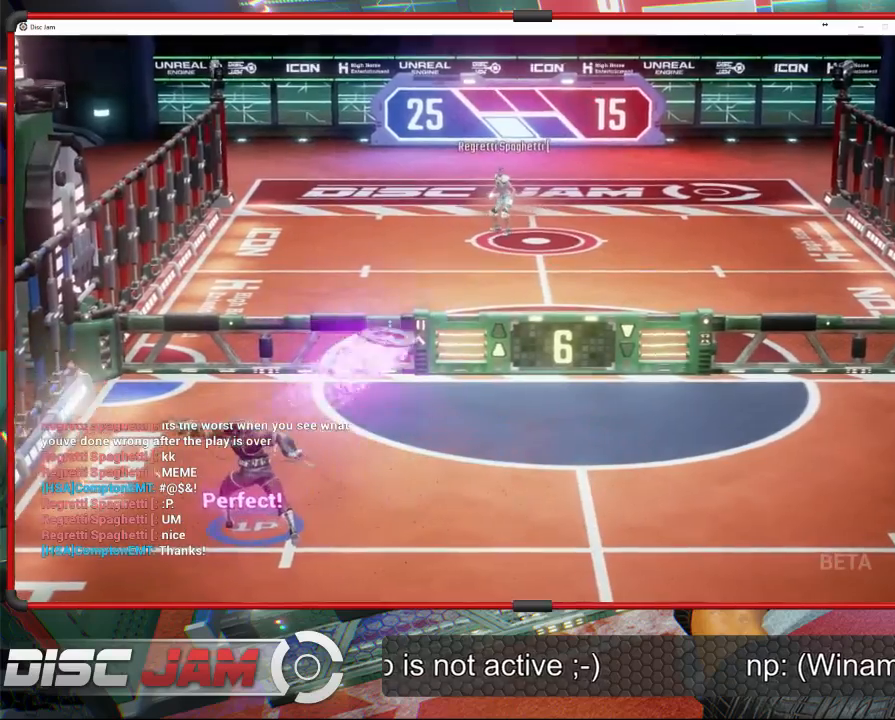
{"buttons": [], "left_stick": "down-right", "events": [[267, "left_stick", "right"], [367, "A", "up"], [367, "left_stick", "down-right"]]}
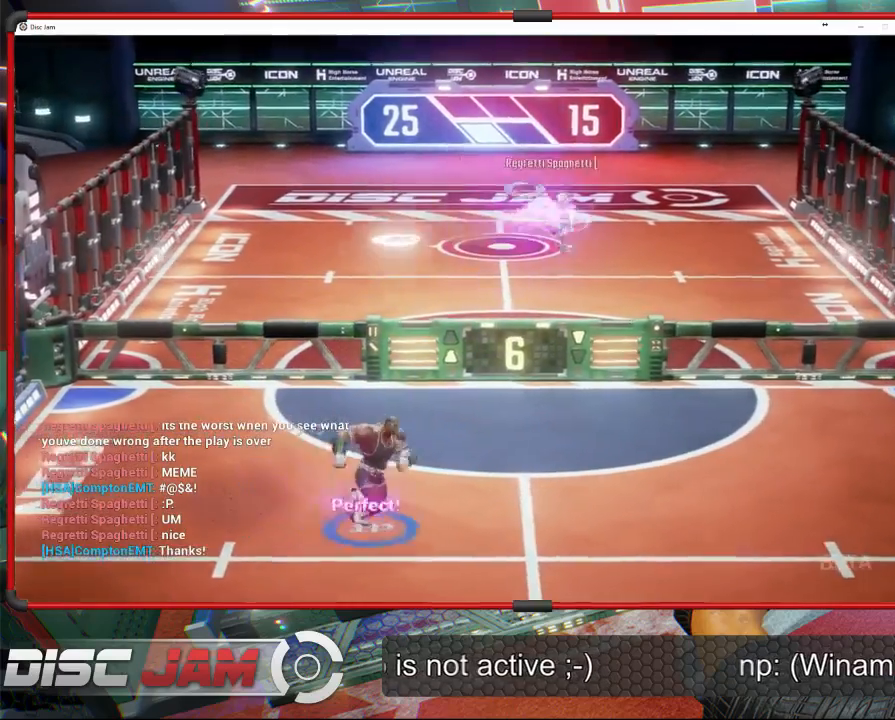
{"buttons": [], "left_stick": "down", "events": [[400, "left_stick", "down"]]}
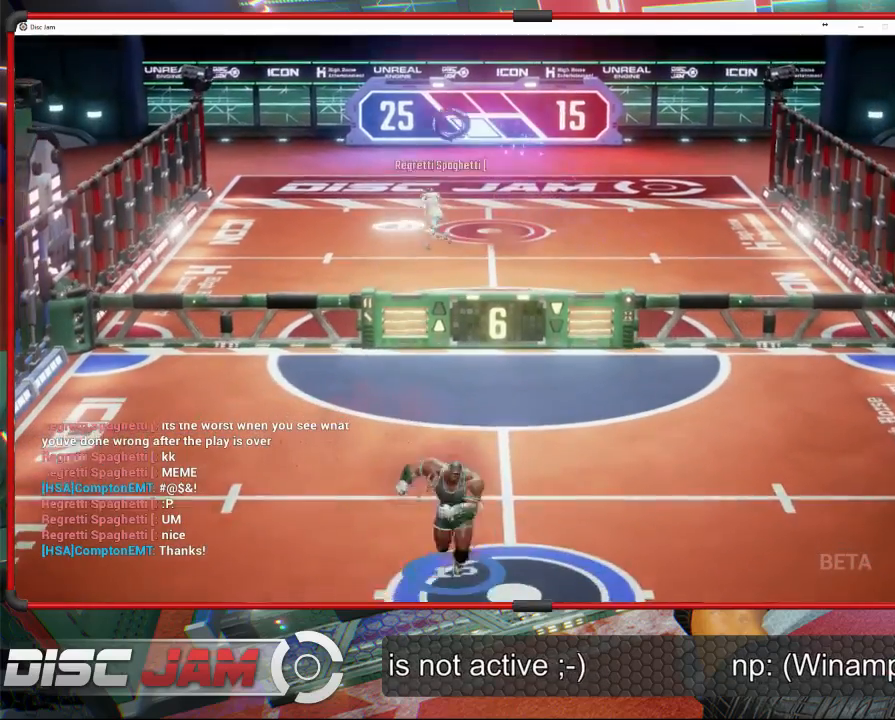
{"buttons": [], "left_stick": "center", "events": [[167, "left_stick", "up-right"], [400, "left_stick", "center"]]}
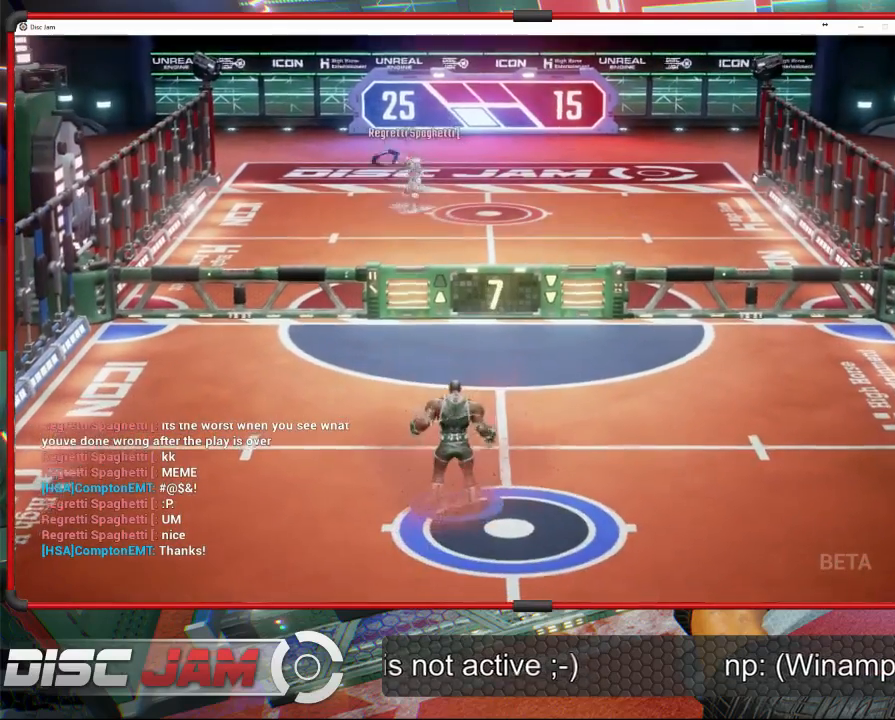
{"buttons": [], "left_stick": "up-right", "events": [[367, "left_stick", "up-right"]]}
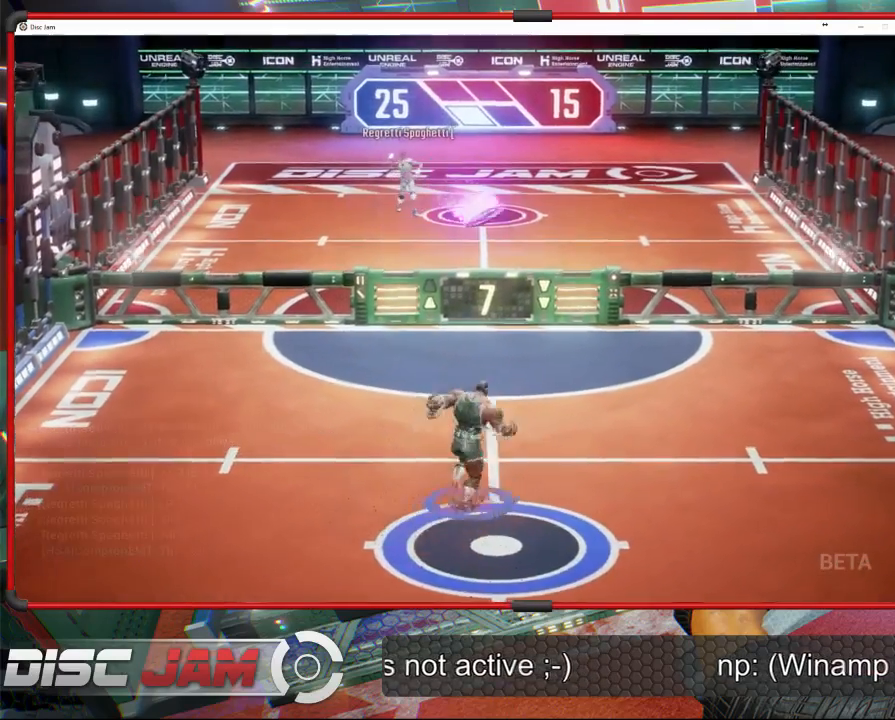
{"buttons": ["X"], "left_stick": "up-left", "events": [[33, "left_stick", "up"], [233, "left_stick", "up-left"], [433, "X", "down"]]}
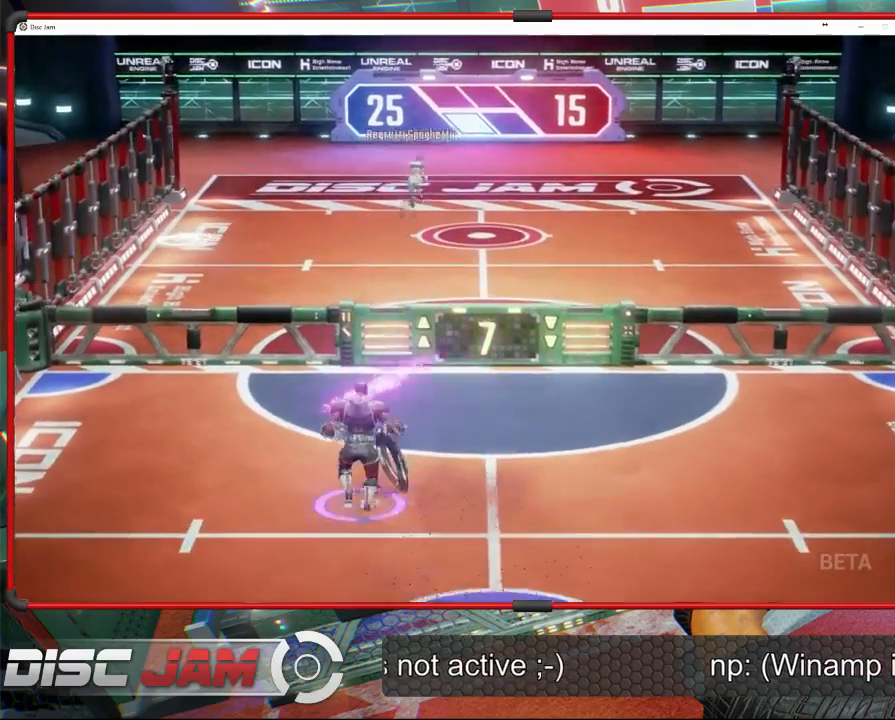
{"buttons": [], "left_stick": "up-left", "events": [[67, "X", "up"], [67, "left_stick", "up-right"], [433, "left_stick", "up-left"]]}
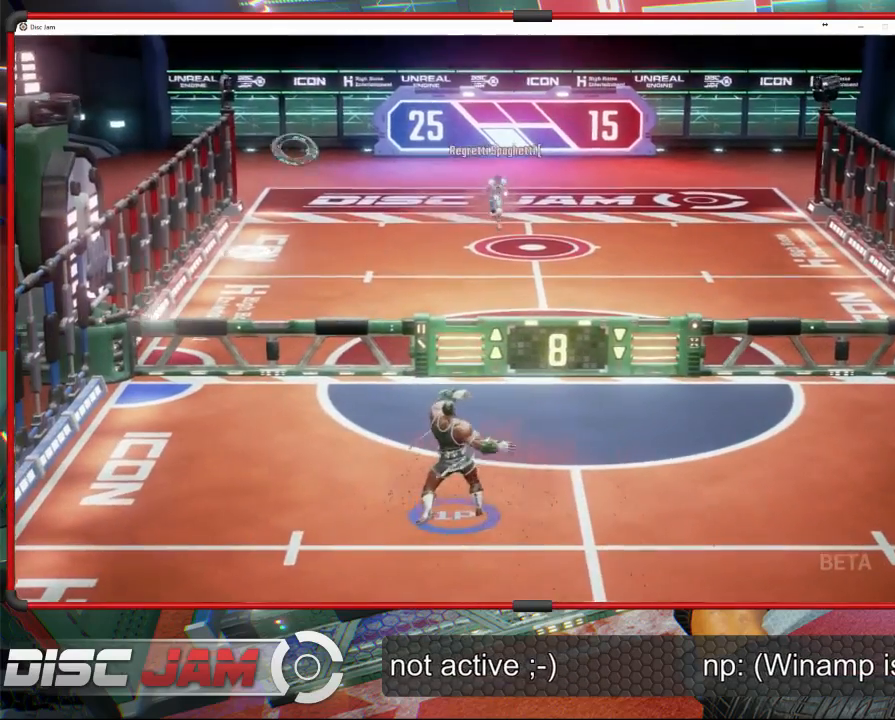
{"buttons": [], "left_stick": "down", "events": [[67, "left_stick", "down-left"], [300, "left_stick", "down"]]}
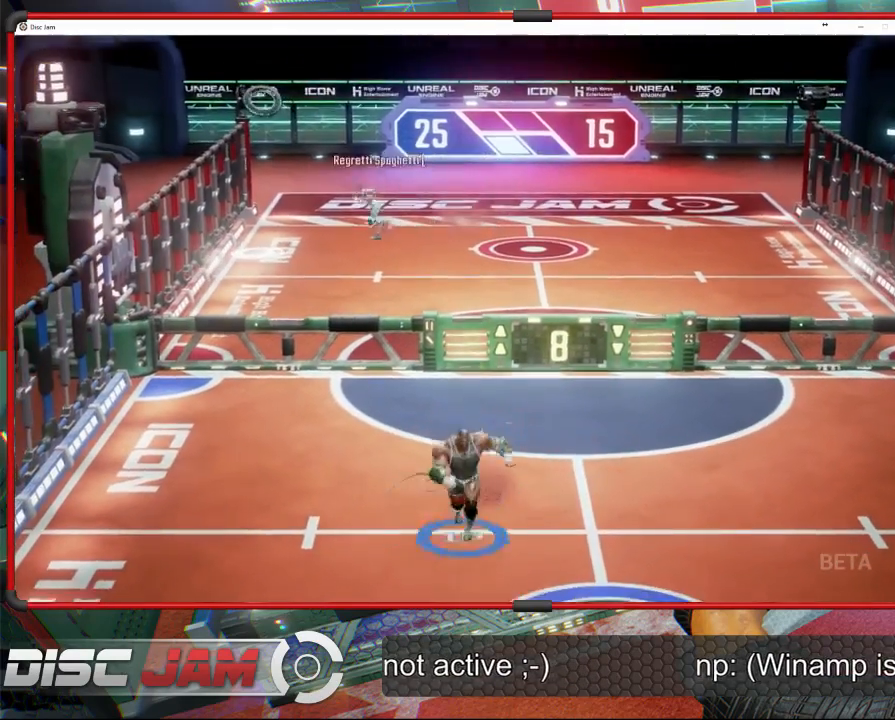
{"buttons": [], "left_stick": "down-right", "events": [[267, "left_stick", "down-right"]]}
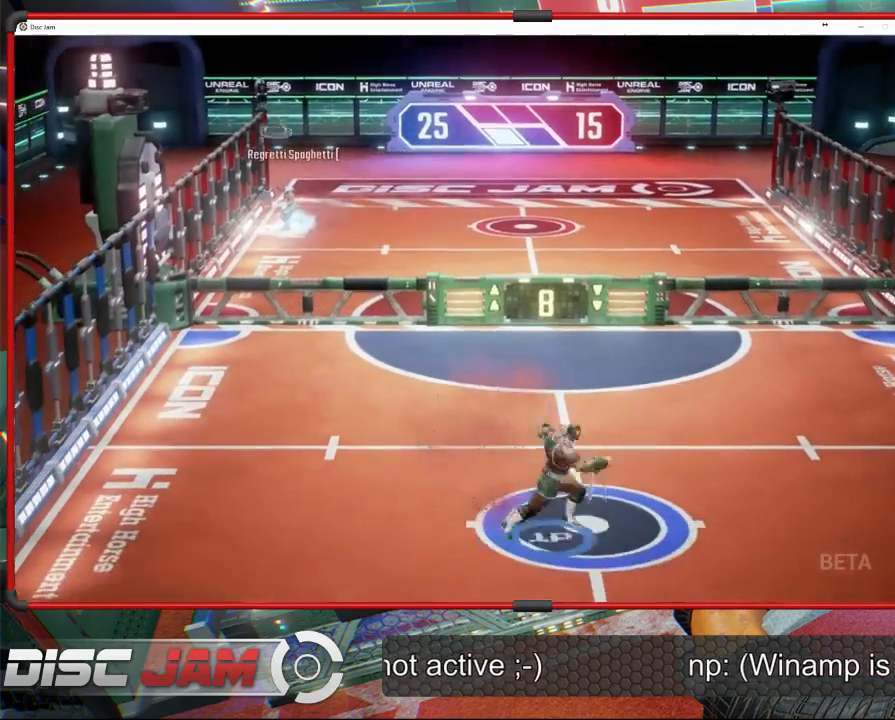
{"buttons": [], "left_stick": "down", "events": [[33, "left_stick", "center"], [500, "left_stick", "down"]]}
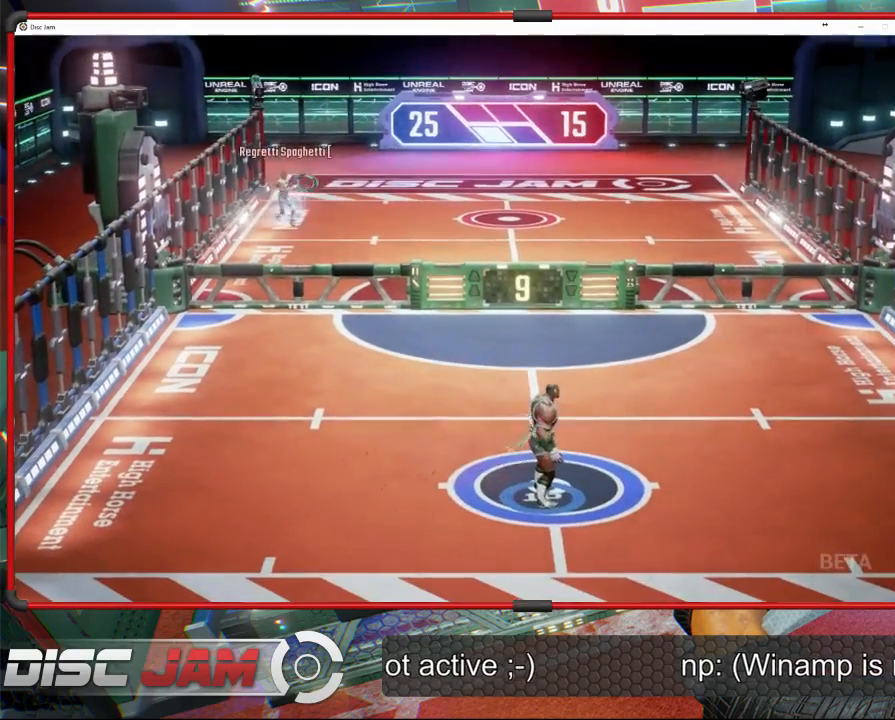
{"buttons": [], "left_stick": "left", "events": [[267, "left_stick", "left"]]}
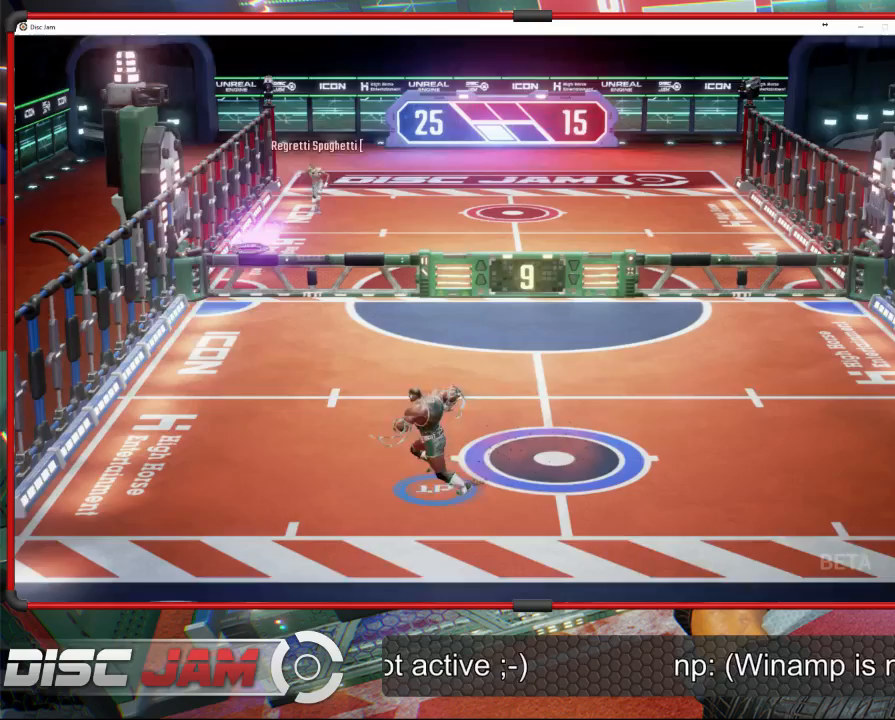
{"buttons": ["A"], "left_stick": "up-right", "events": [[467, "A", "down"], [467, "left_stick", "up-right"]]}
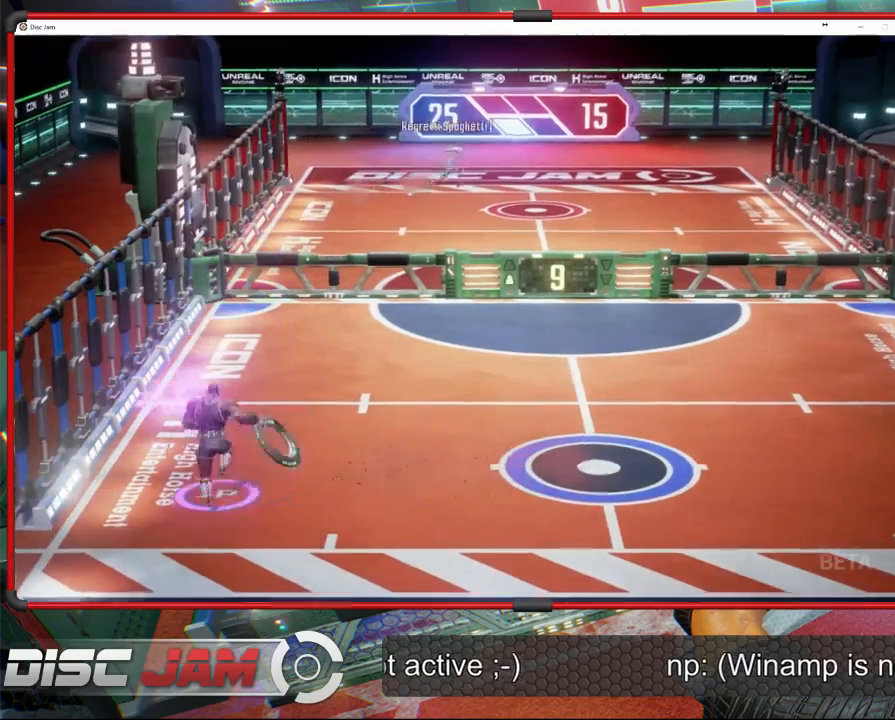
{"buttons": ["A"], "left_stick": "up-right", "events": []}
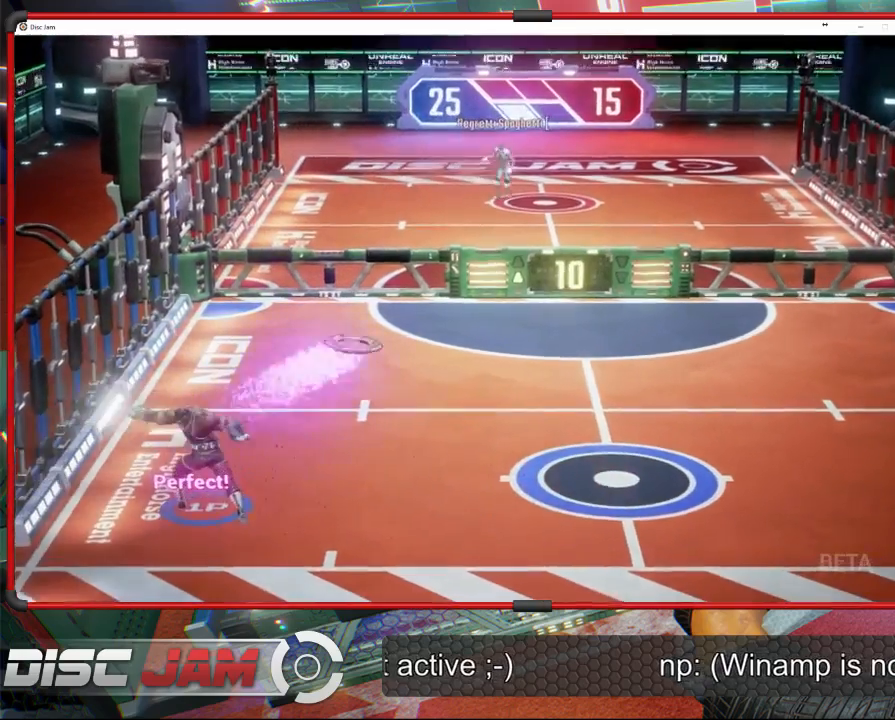
{"buttons": ["A"], "left_stick": "right", "events": [[433, "left_stick", "right"]]}
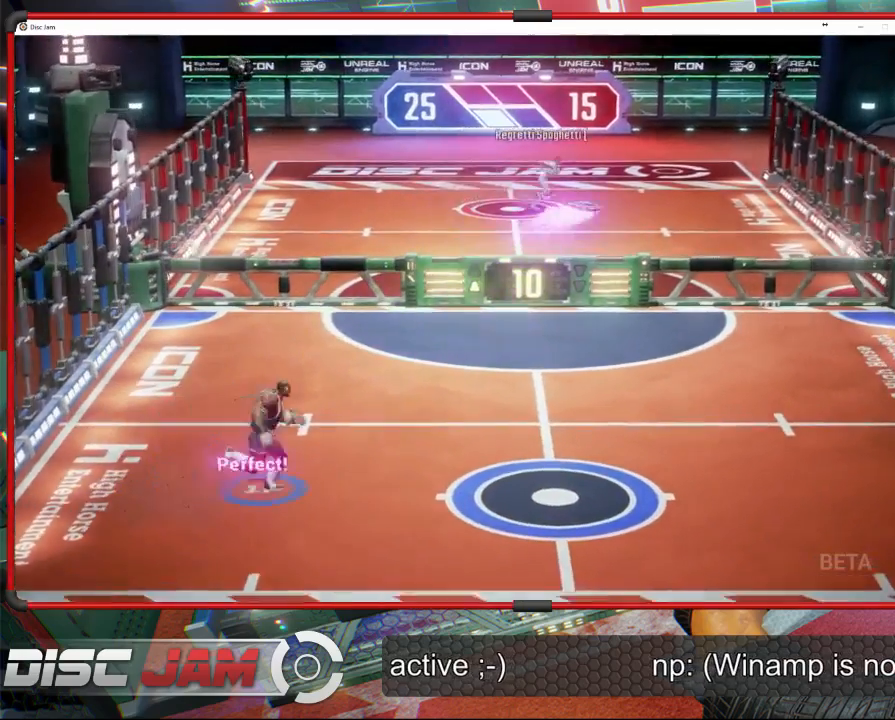
{"buttons": [], "left_stick": "down-right", "events": [[100, "left_stick", "down-right"], [133, "A", "up"]]}
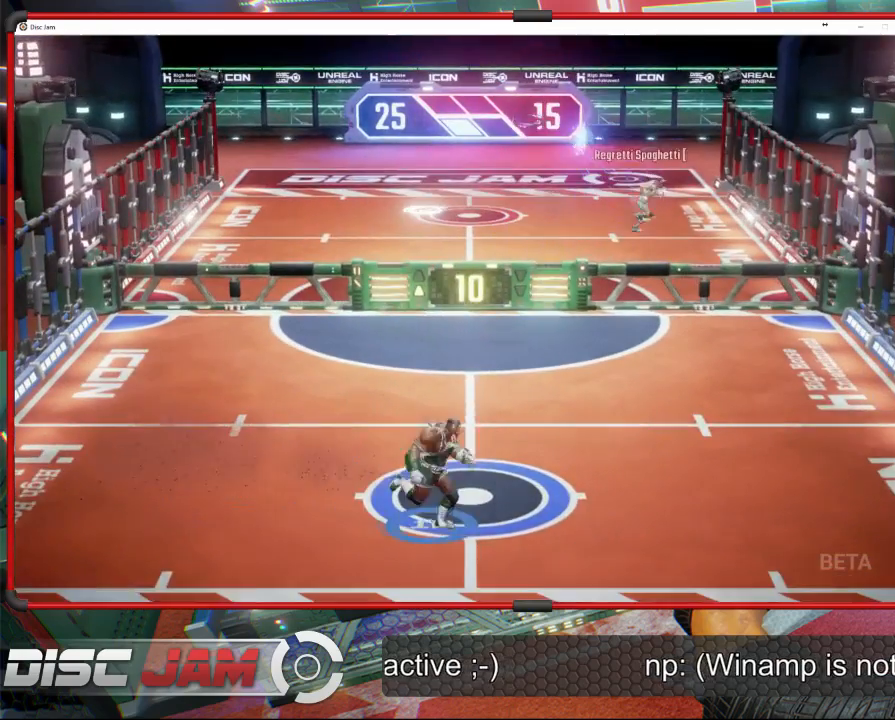
{"buttons": [], "left_stick": "center", "events": [[33, "left_stick", "center"], [233, "left_stick", "up"], [467, "left_stick", "center"]]}
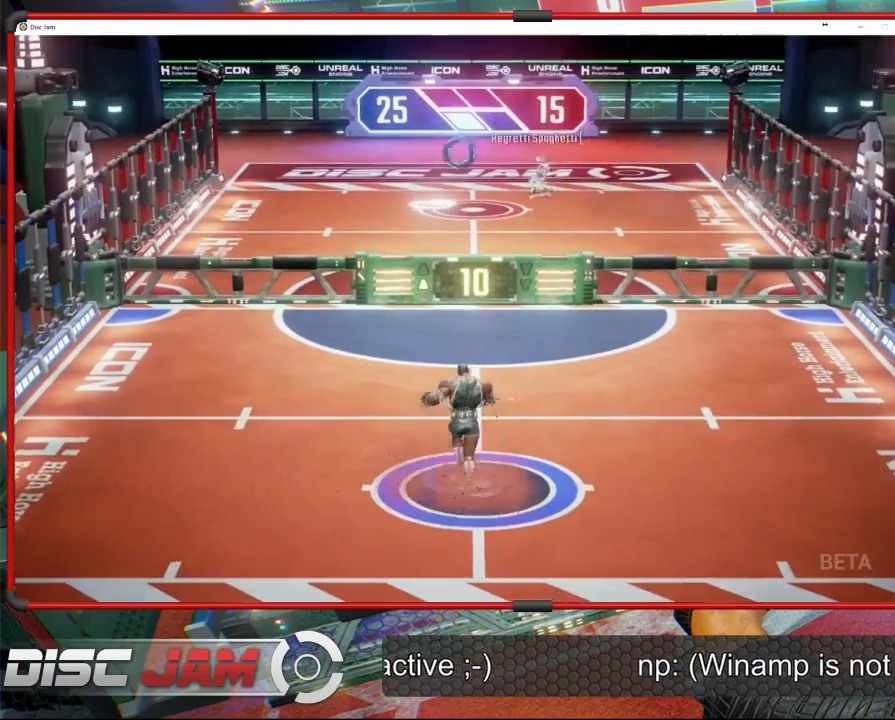
{"buttons": [], "left_stick": "center", "events": []}
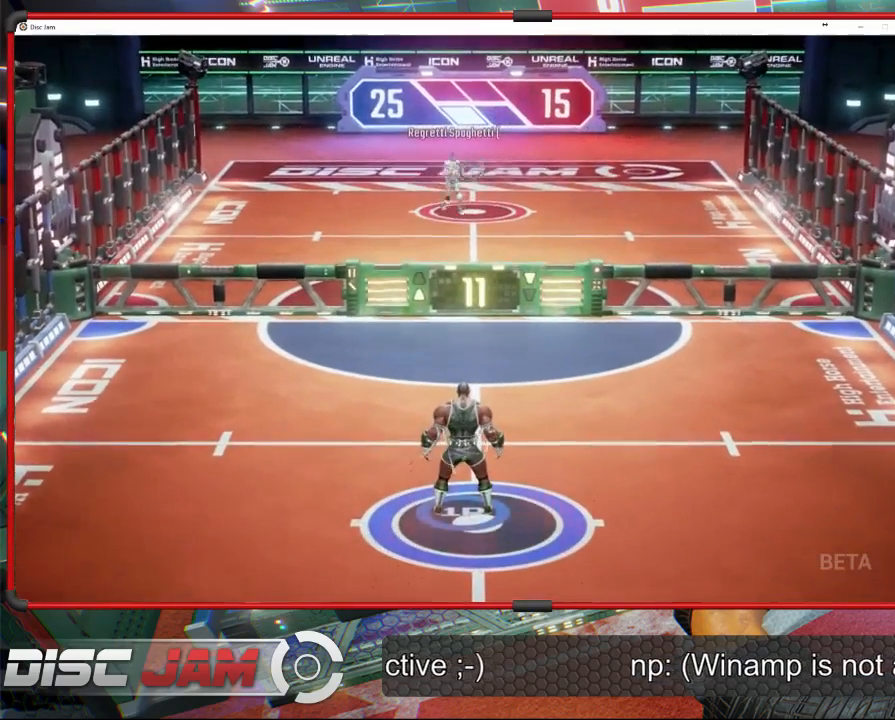
{"buttons": [], "left_stick": "up-left", "events": [[300, "left_stick", "up-left"]]}
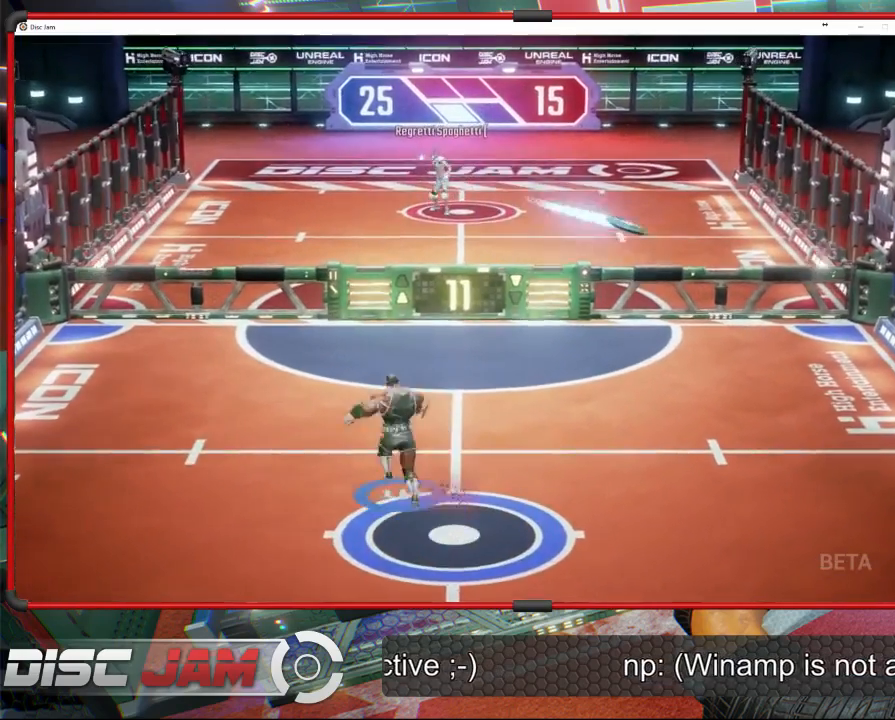
{"buttons": [], "left_stick": "up-right", "events": [[33, "left_stick", "up-right"], [233, "left_stick", "up"], [433, "left_stick", "up-right"]]}
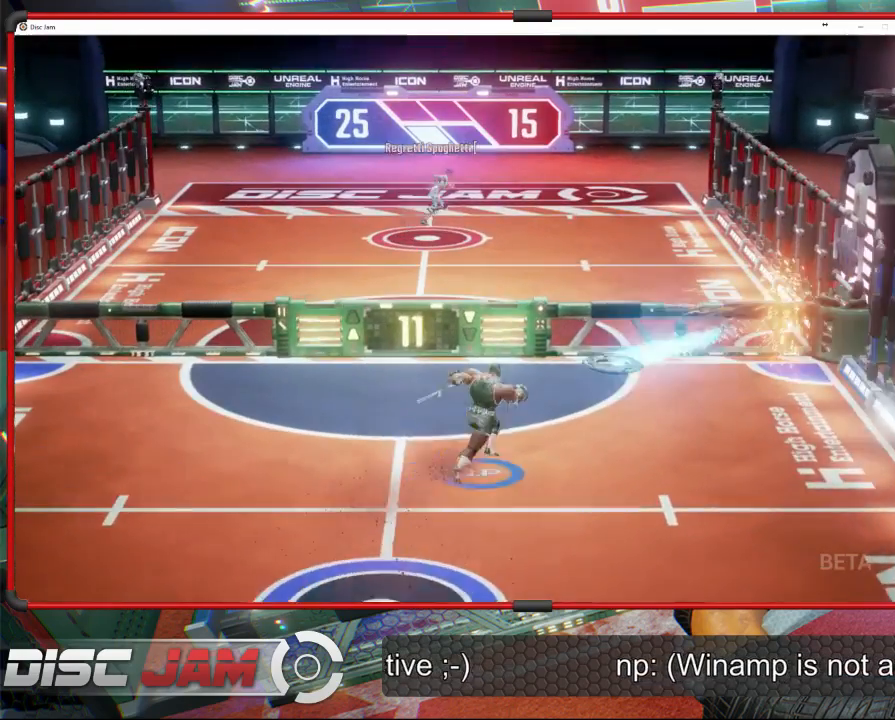
{"buttons": ["R2"], "left_stick": "up-right", "events": [[100, "R2", "down"], [200, "R2", "up"], [233, "R2", "down"]]}
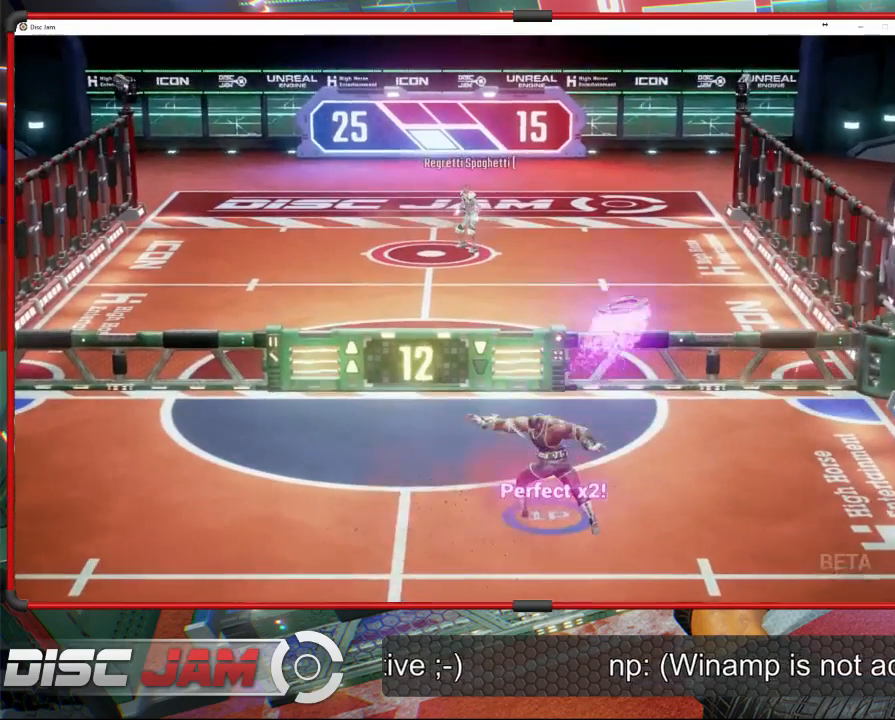
{"buttons": [], "left_stick": "down-left", "events": [[300, "R2", "up"], [333, "left_stick", "down-left"]]}
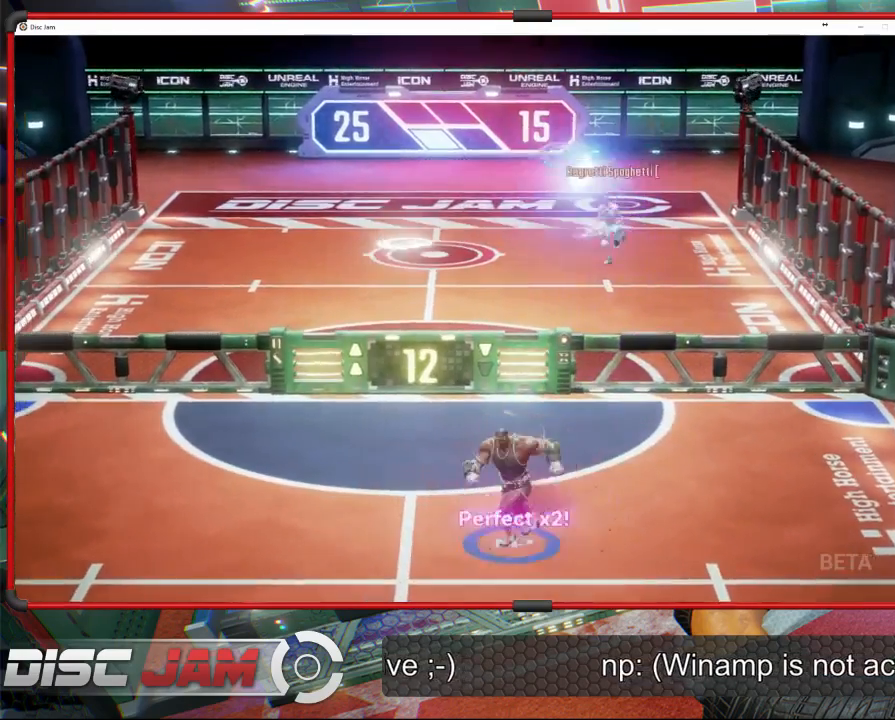
{"buttons": [], "left_stick": "down-left", "events": []}
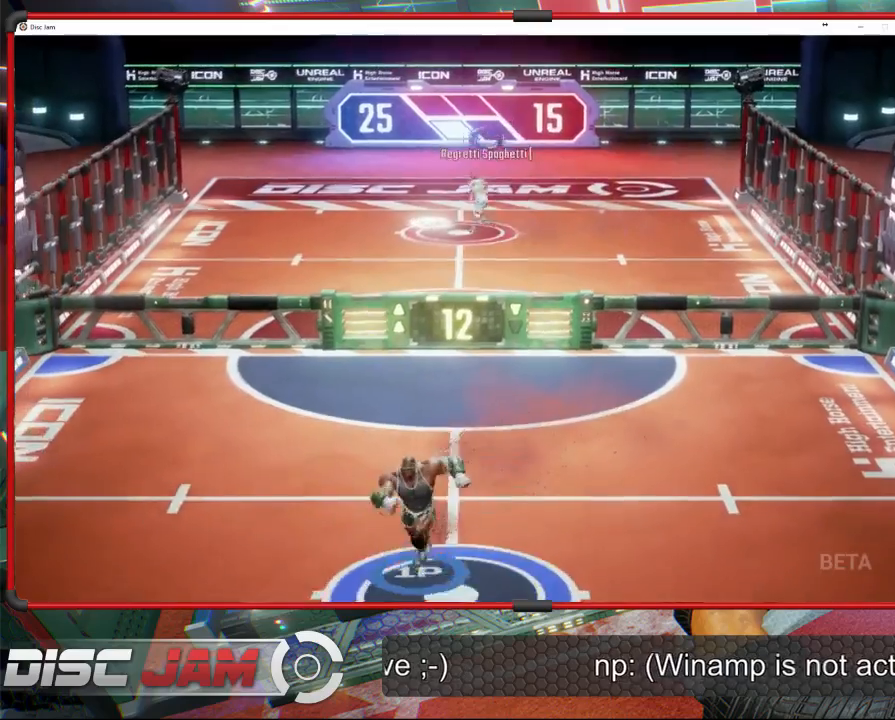
{"buttons": [], "left_stick": "center", "events": [[33, "left_stick", "down"], [167, "left_stick", "center"]]}
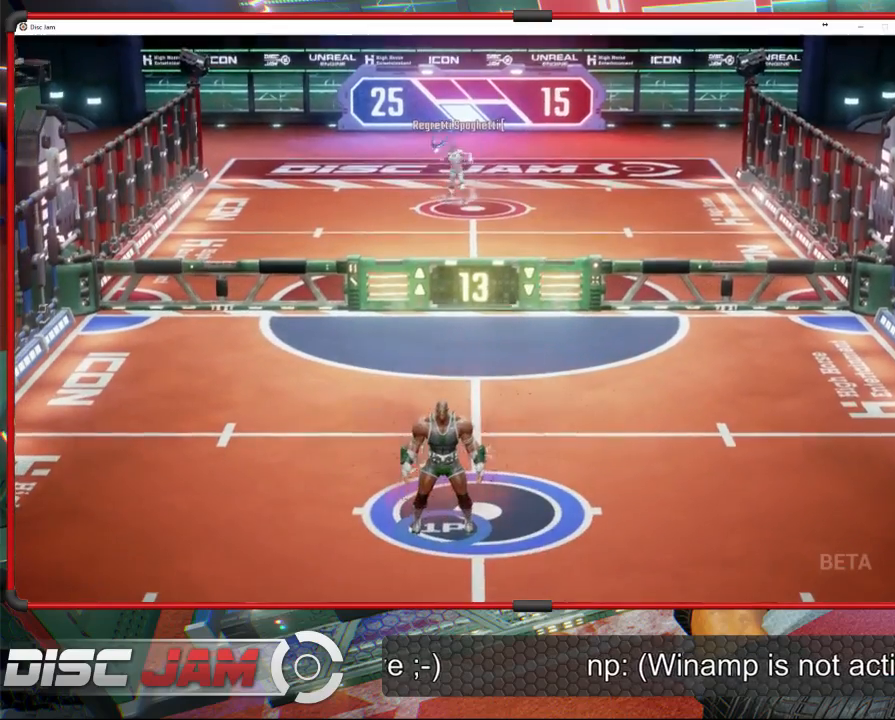
{"buttons": [], "left_stick": "up-left", "events": [[233, "left_stick", "up-left"]]}
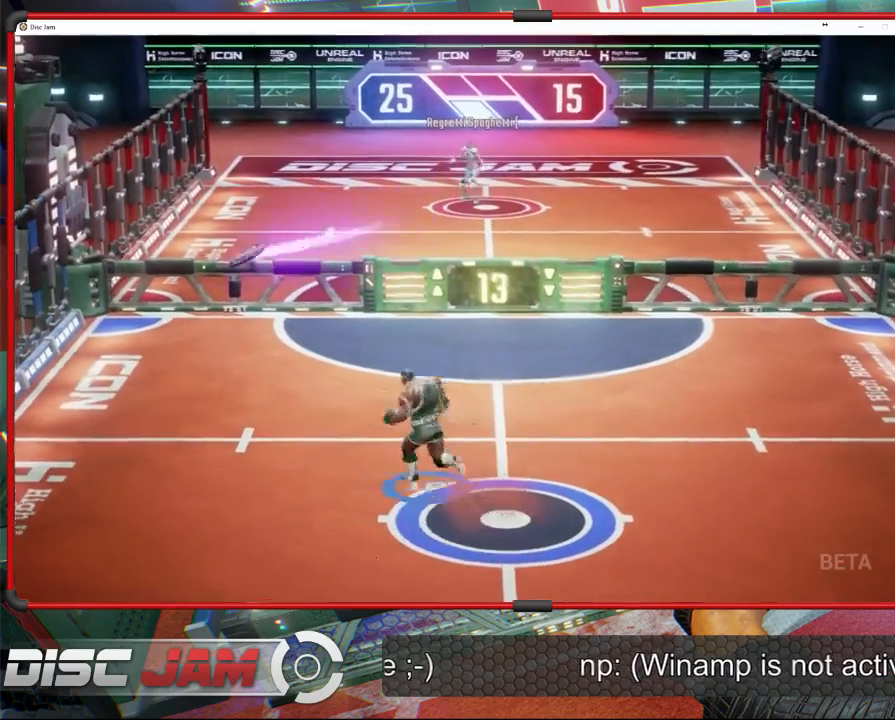
{"buttons": [], "left_stick": "up-right", "events": [[233, "left_stick", "up-right"], [367, "A", "down"], [467, "A", "up"]]}
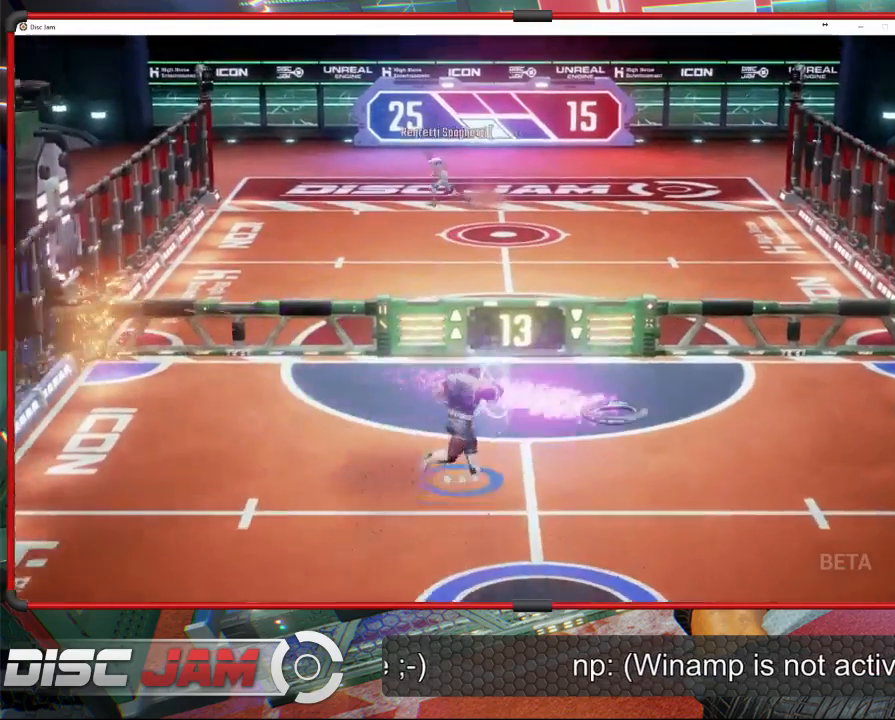
{"buttons": ["X"], "left_stick": "down", "events": [[100, "left_stick", "down"], [300, "X", "down"]]}
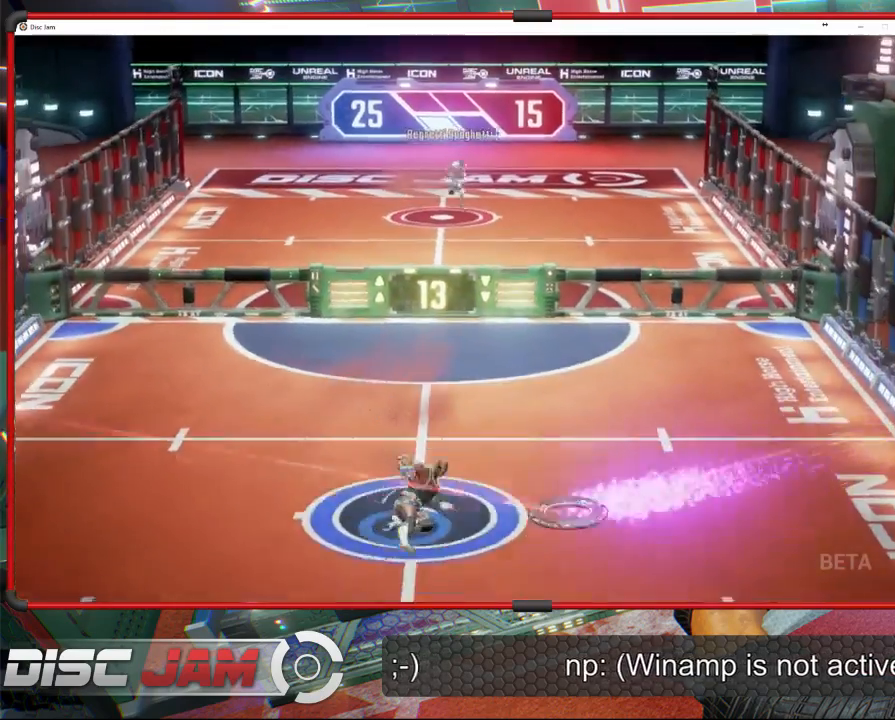
{"buttons": [], "left_stick": "center", "events": [[333, "left_stick", "down-right"], [367, "X", "up"], [500, "left_stick", "center"]]}